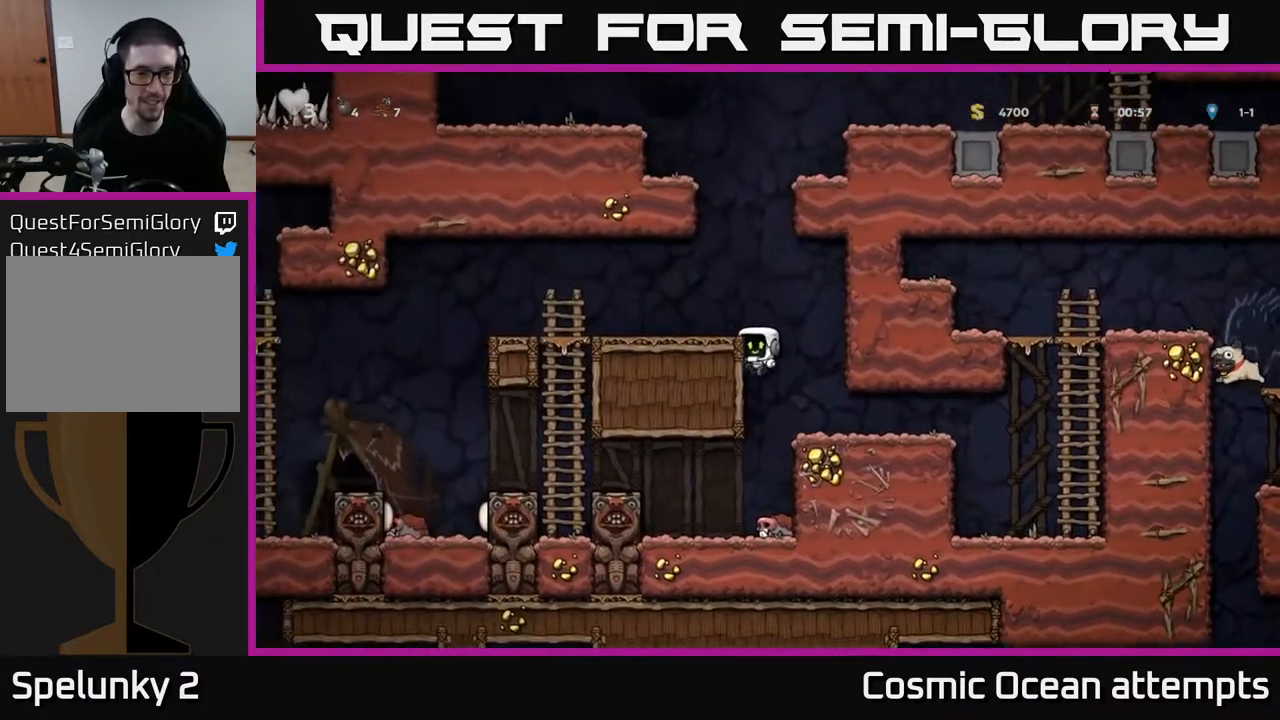
Gameplay with a controller (Xbox layout); each line is a JSON object with the inputs held at the frame after it. "events" lists button and stick changes between this image and that frame as [ms after this image, input, new state], when the widget could be followed in between.
{"buttons": ["DPAD_LEFT"], "left_stick": "center", "right_stick": "center", "events": [[83, "A", "down"], [183, "A", "up"]]}
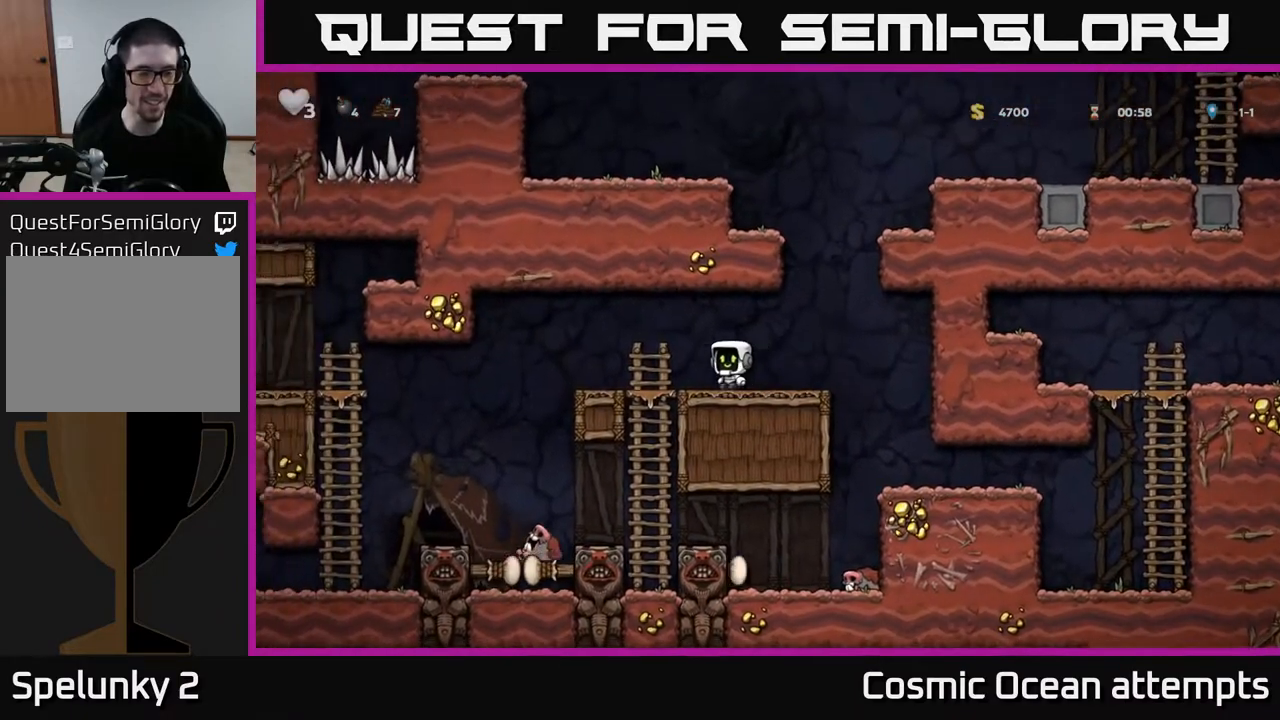
{"buttons": ["DPAD_LEFT"], "left_stick": "center", "right_stick": "center", "events": []}
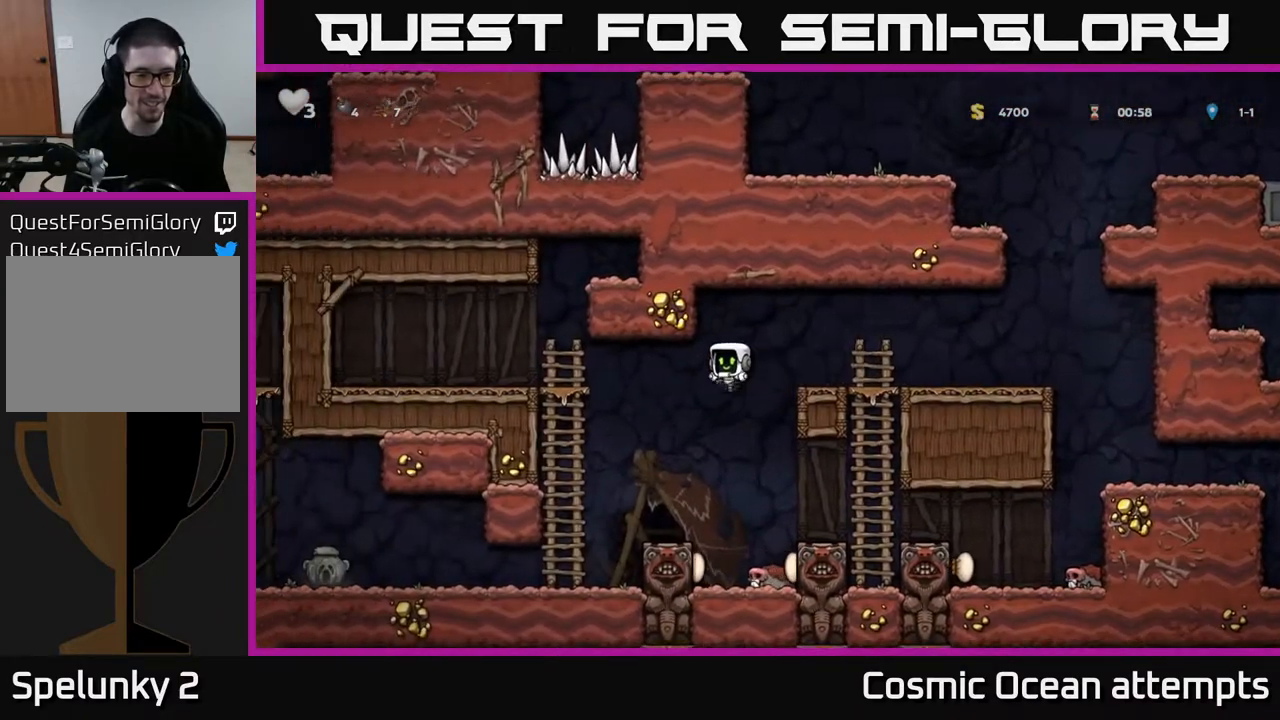
{"buttons": ["DPAD_LEFT"], "left_stick": "center", "right_stick": "center", "events": []}
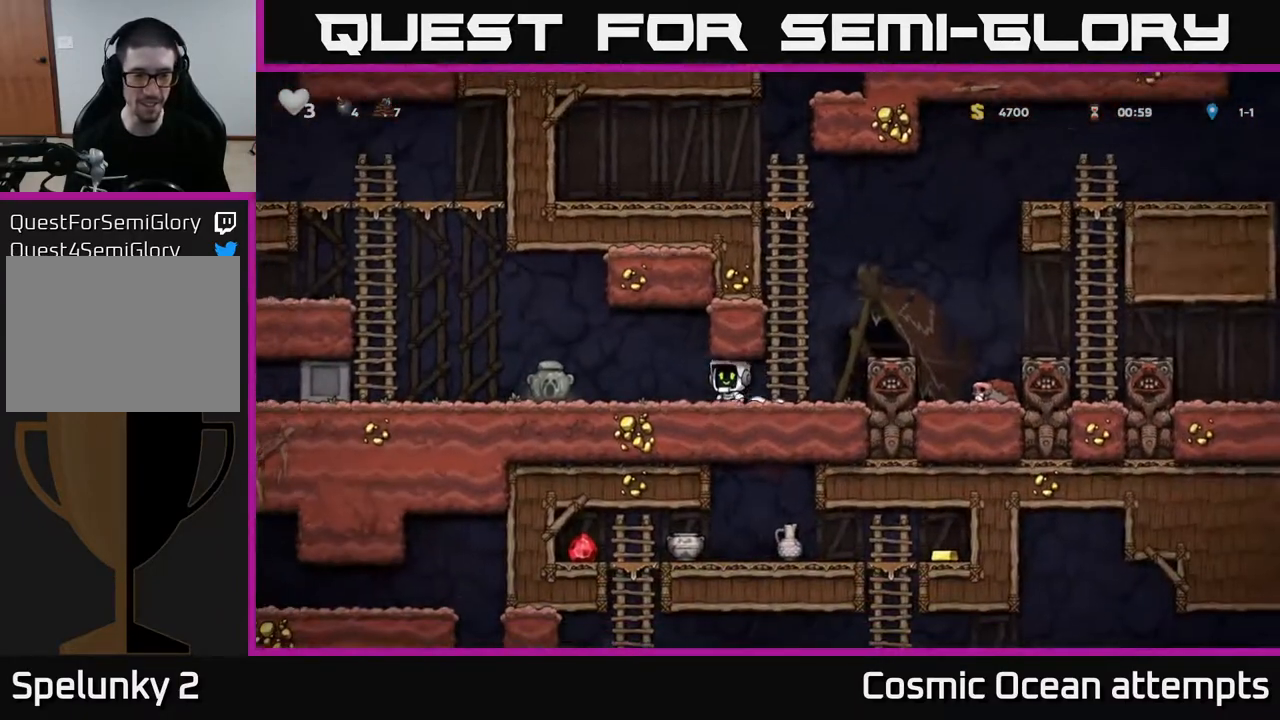
{"buttons": ["DPAD_RIGHT"], "left_stick": "center", "right_stick": "center", "events": [[300, "DPAD_DOWN", "down"], [333, "DPAD_LEFT", "up"], [383, "X", "down"], [467, "DPAD_RIGHT", "down"], [467, "X", "up"], [483, "DPAD_DOWN", "up"]]}
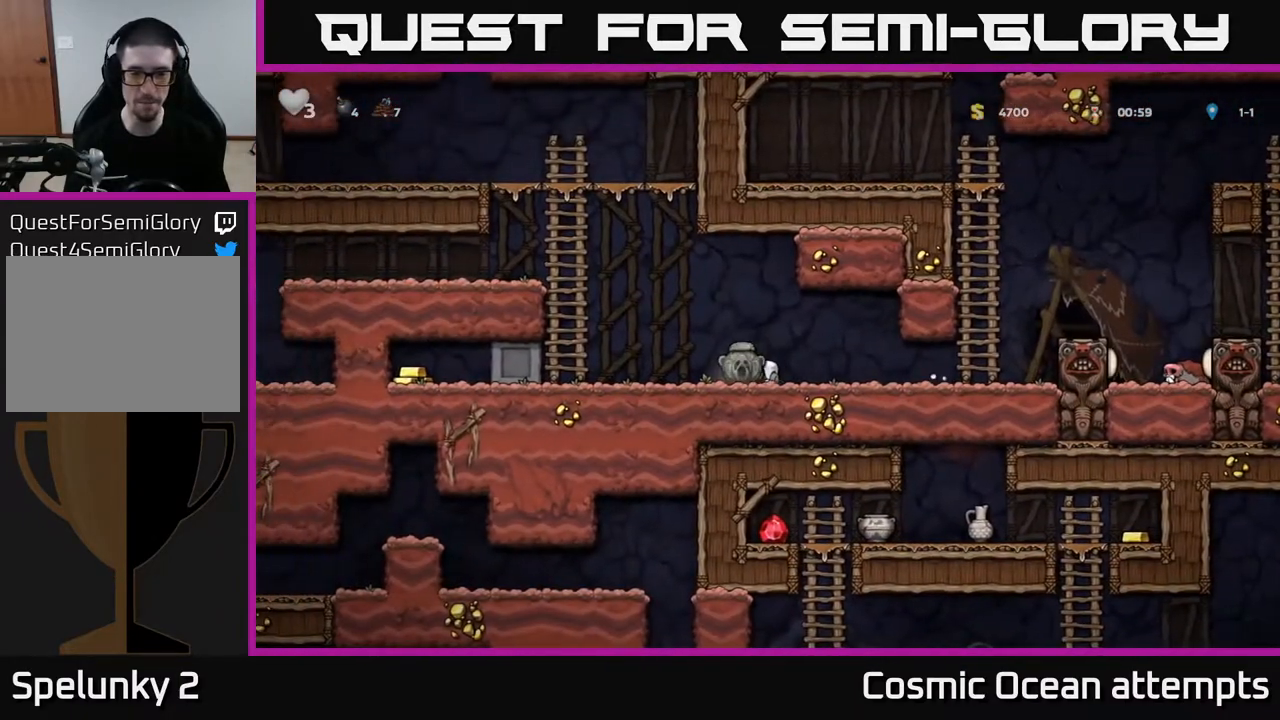
{"buttons": ["DPAD_RIGHT"], "left_stick": "center", "right_stick": "center", "events": []}
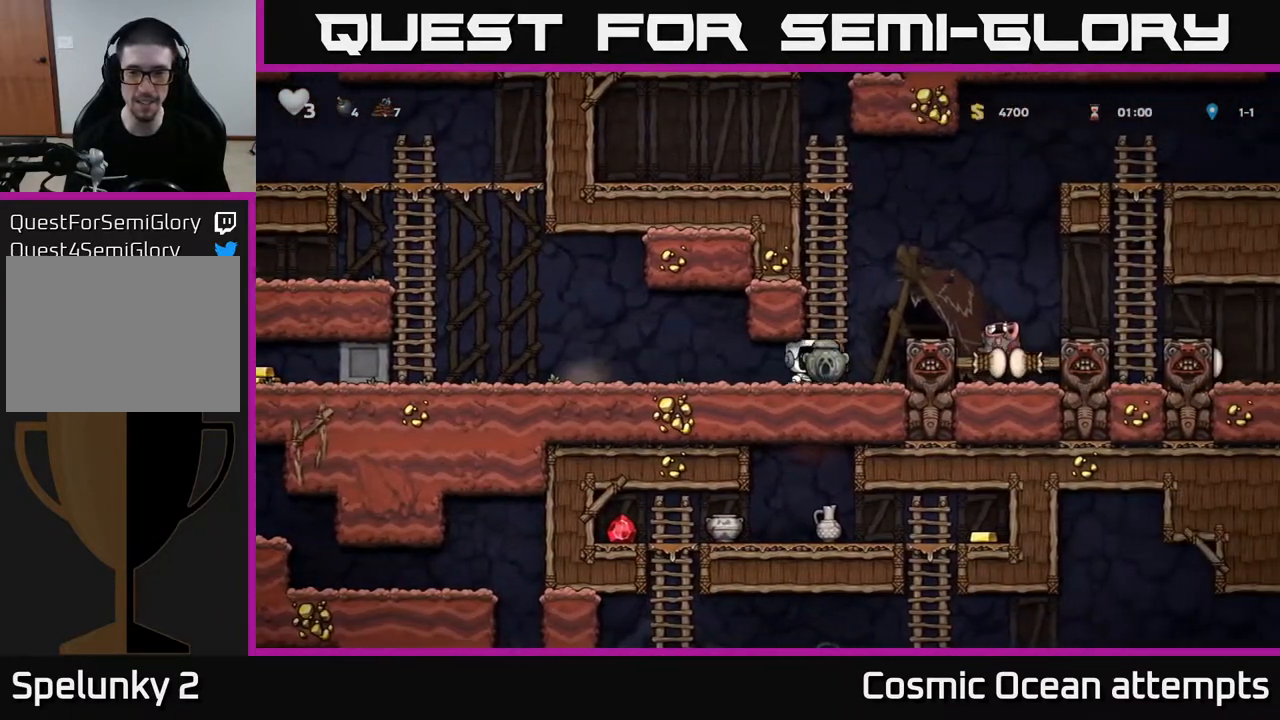
{"buttons": [], "left_stick": "center", "right_stick": "center", "events": [[83, "DPAD_RIGHT", "up"], [133, "A", "down"], [300, "A", "up"], [317, "DPAD_RIGHT", "down"], [383, "DPAD_RIGHT", "up"]]}
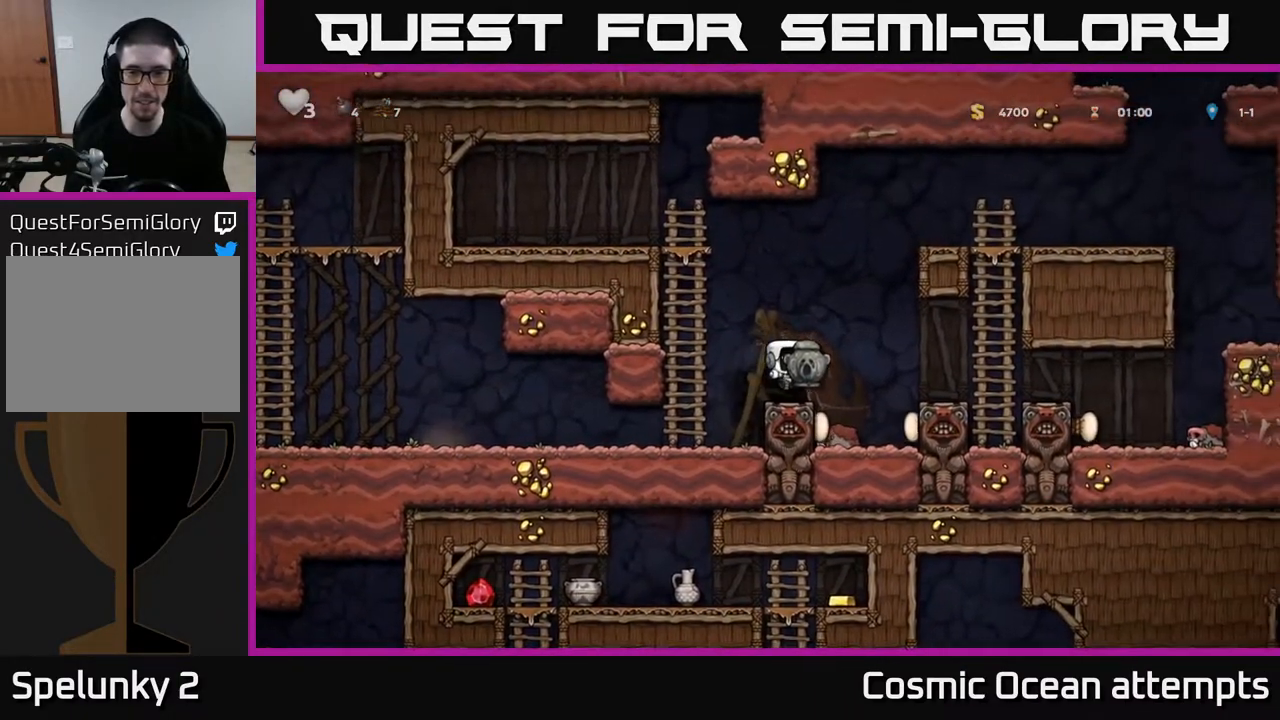
{"buttons": ["DPAD_RIGHT"], "left_stick": "center", "right_stick": "center", "events": [[150, "DPAD_RIGHT", "down"], [167, "A", "down"], [283, "A", "up"]]}
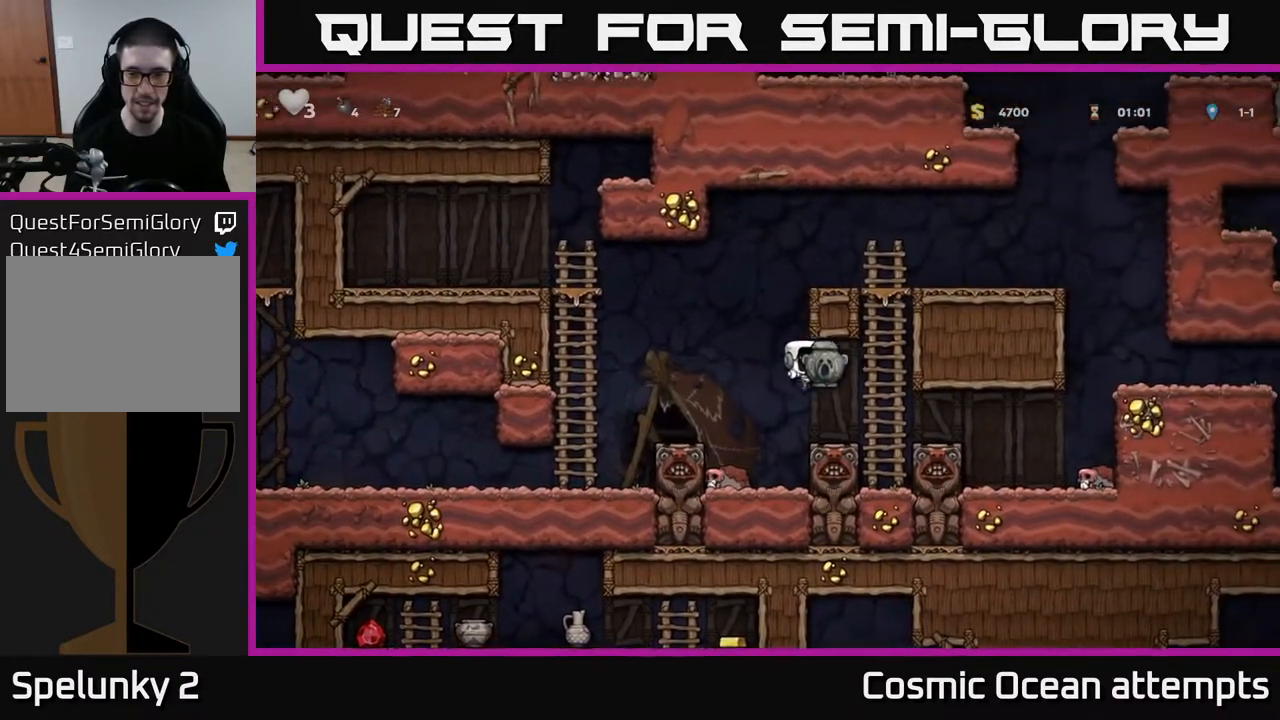
{"buttons": ["DPAD_UP"], "left_stick": "center", "right_stick": "center", "events": [[33, "DPAD_UP", "down"], [150, "DPAD_RIGHT", "up"], [217, "A", "down"], [350, "A", "up"]]}
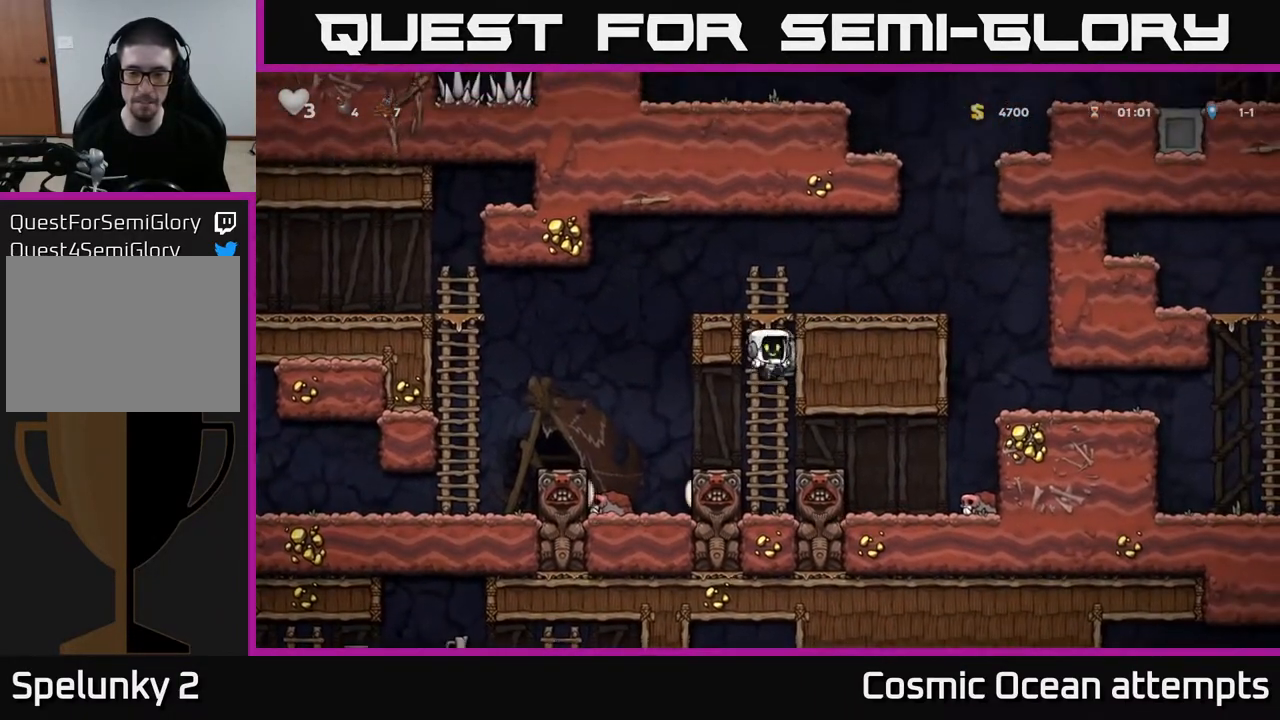
{"buttons": ["DPAD_RIGHT"], "left_stick": "center", "right_stick": "center", "events": [[33, "A", "down"], [50, "DPAD_RIGHT", "down"], [100, "DPAD_UP", "up"], [217, "A", "up"]]}
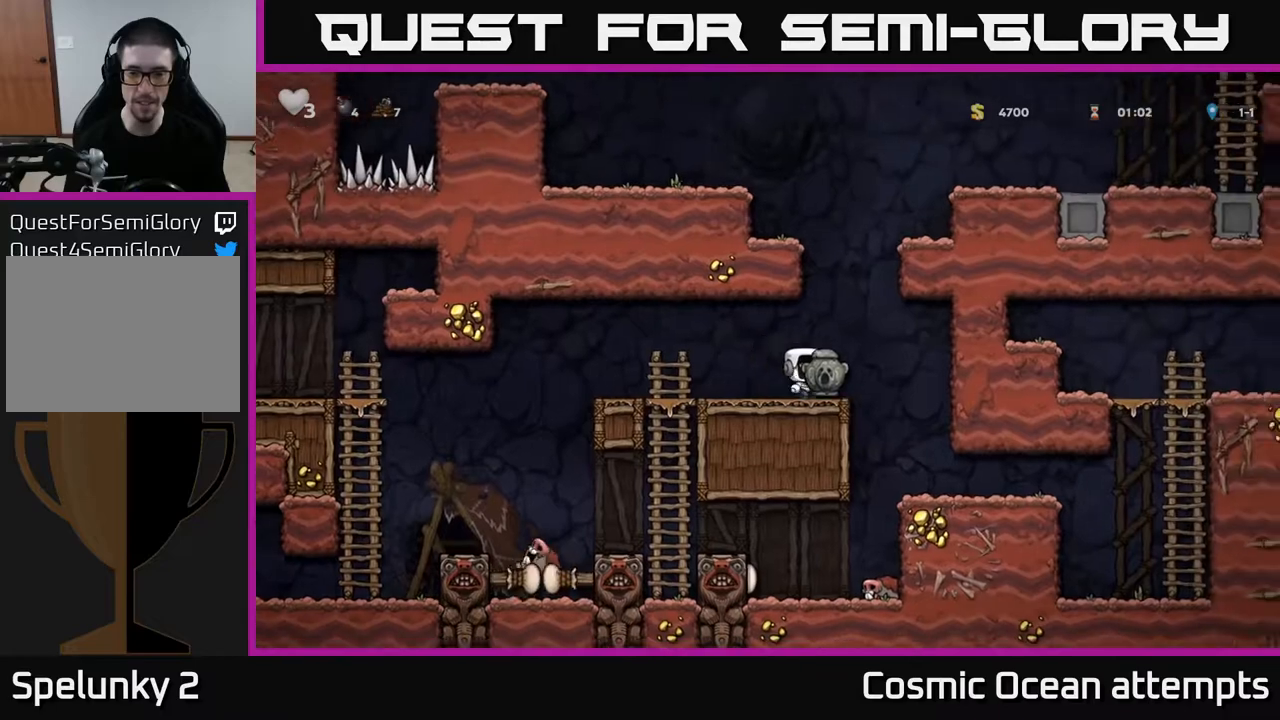
{"buttons": ["DPAD_RIGHT"], "left_stick": "center", "right_stick": "center", "events": []}
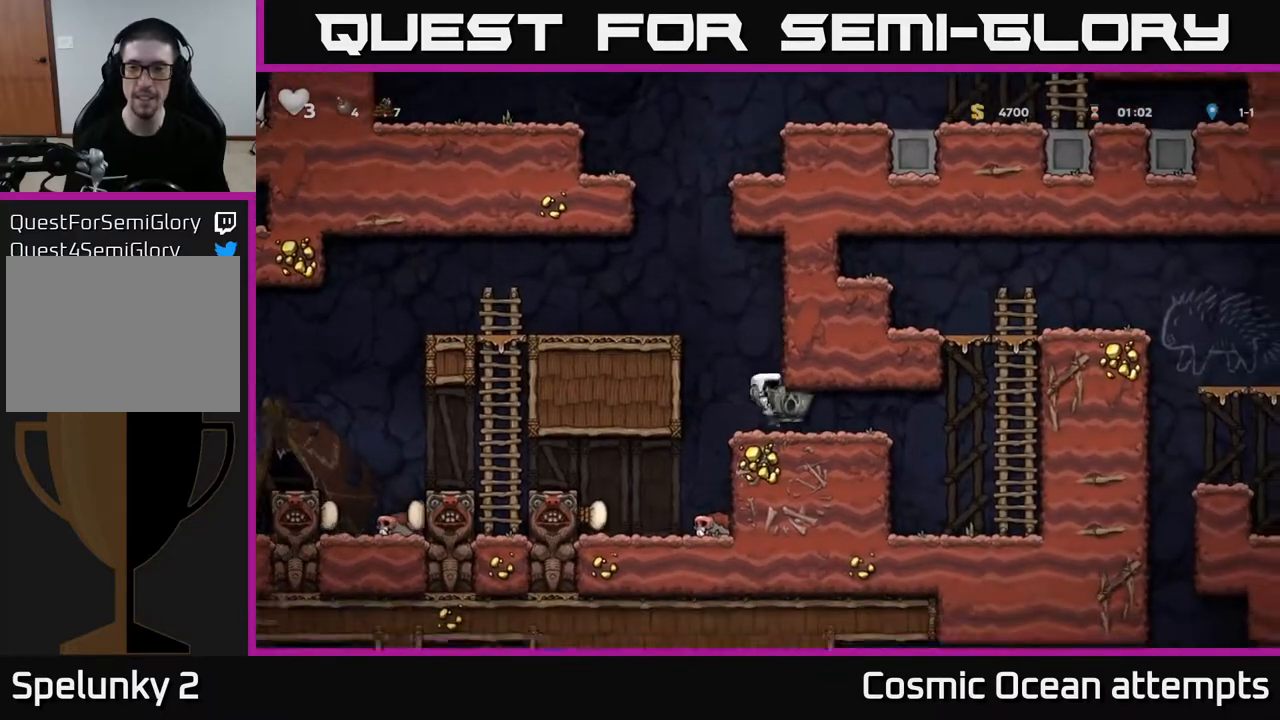
{"buttons": ["DPAD_UP"], "left_stick": "center", "right_stick": "center", "events": [[433, "DPAD_UP", "down"], [467, "DPAD_RIGHT", "up"]]}
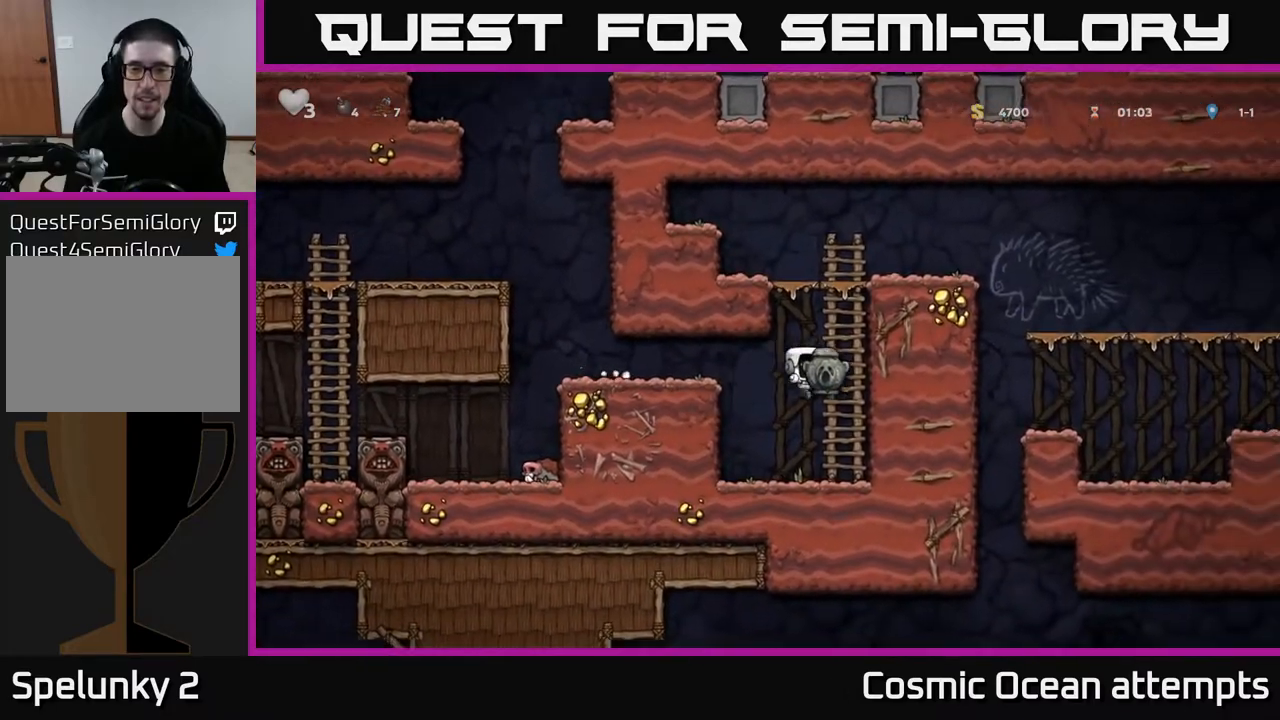
{"buttons": ["A", "DPAD_RIGHT"], "left_stick": "center", "right_stick": "center", "events": [[100, "A", "down"], [283, "A", "up"], [417, "DPAD_RIGHT", "down"], [433, "A", "down"], [433, "DPAD_UP", "up"]]}
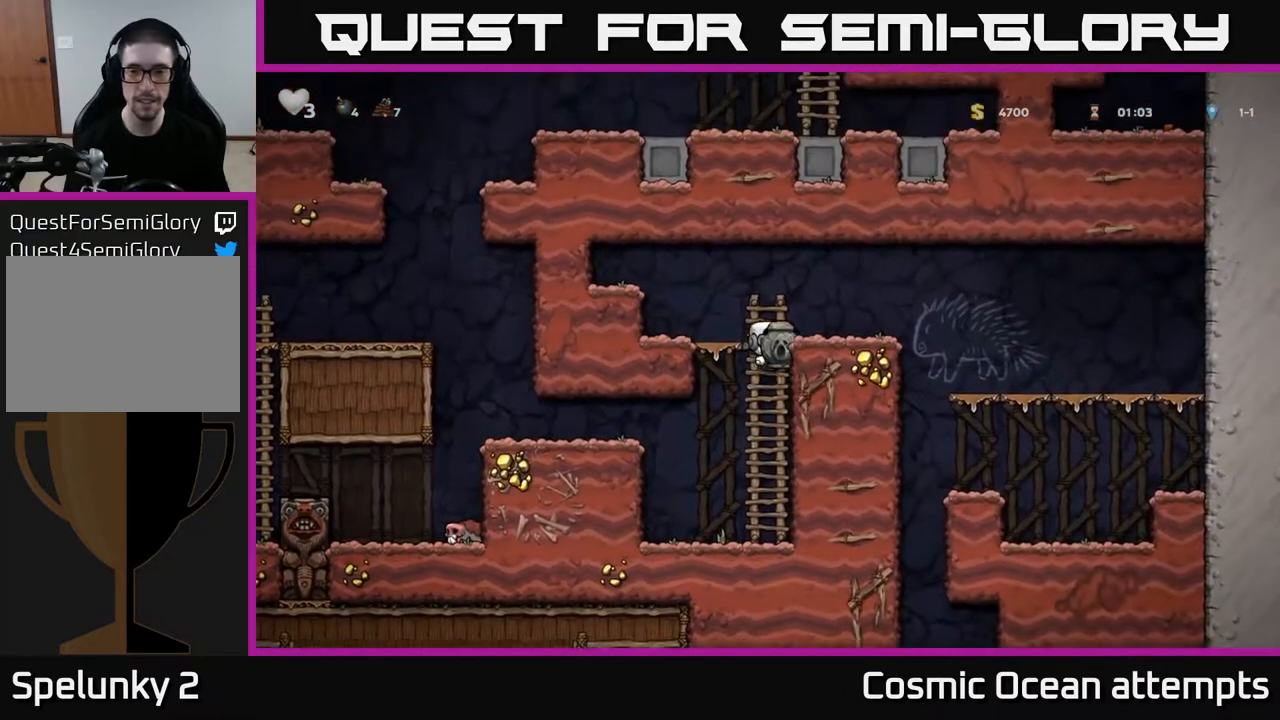
{"buttons": [], "left_stick": "center", "right_stick": "center", "events": [[67, "A", "up"], [433, "DPAD_RIGHT", "up"]]}
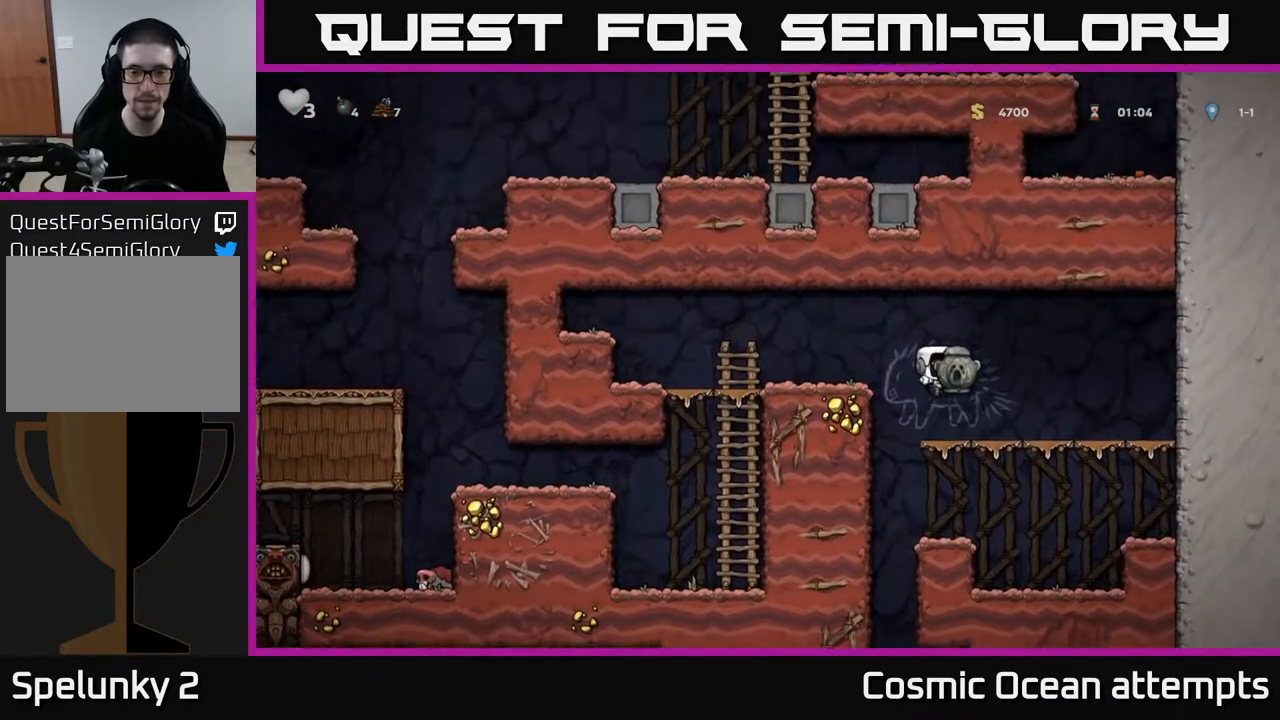
{"buttons": ["DPAD_DOWN"], "left_stick": "center", "right_stick": "center", "events": [[33, "DPAD_DOWN", "down"], [83, "A", "down"], [200, "A", "up"], [400, "A", "down"], [483, "A", "up"]]}
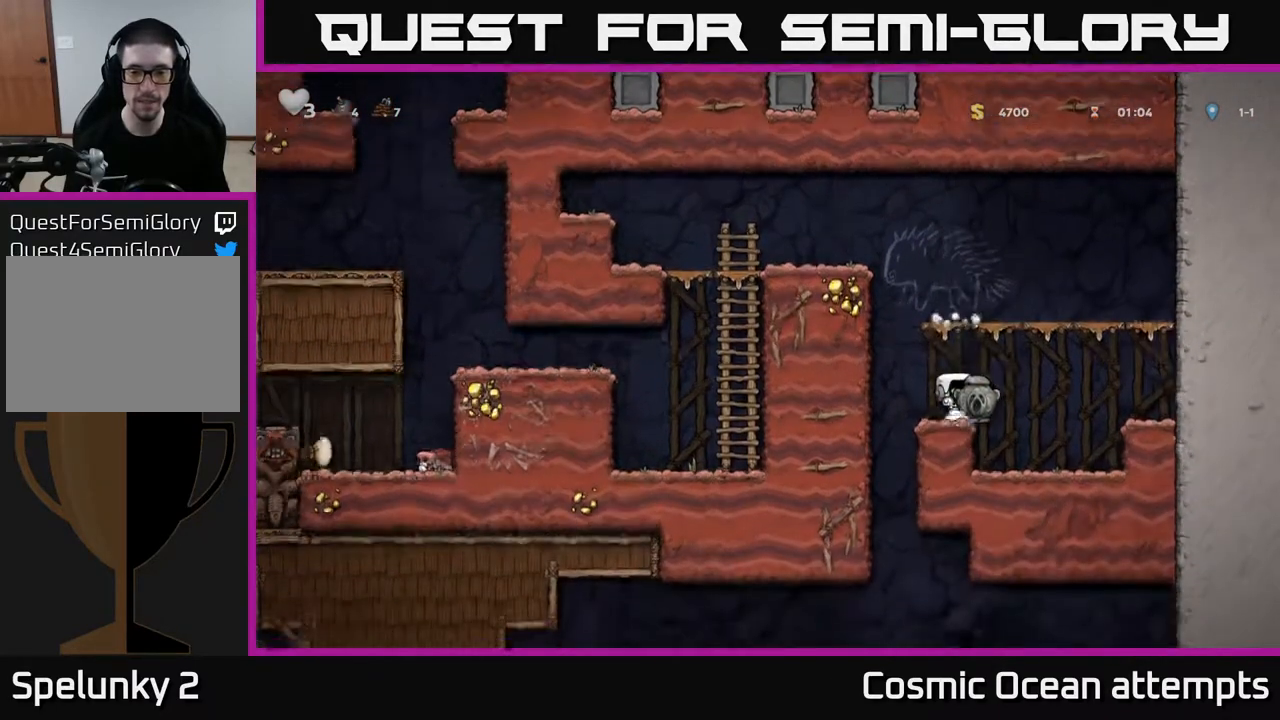
{"buttons": ["DPAD_LEFT"], "left_stick": "center", "right_stick": "center", "events": [[50, "DPAD_DOWN", "up"], [317, "DPAD_LEFT", "down"]]}
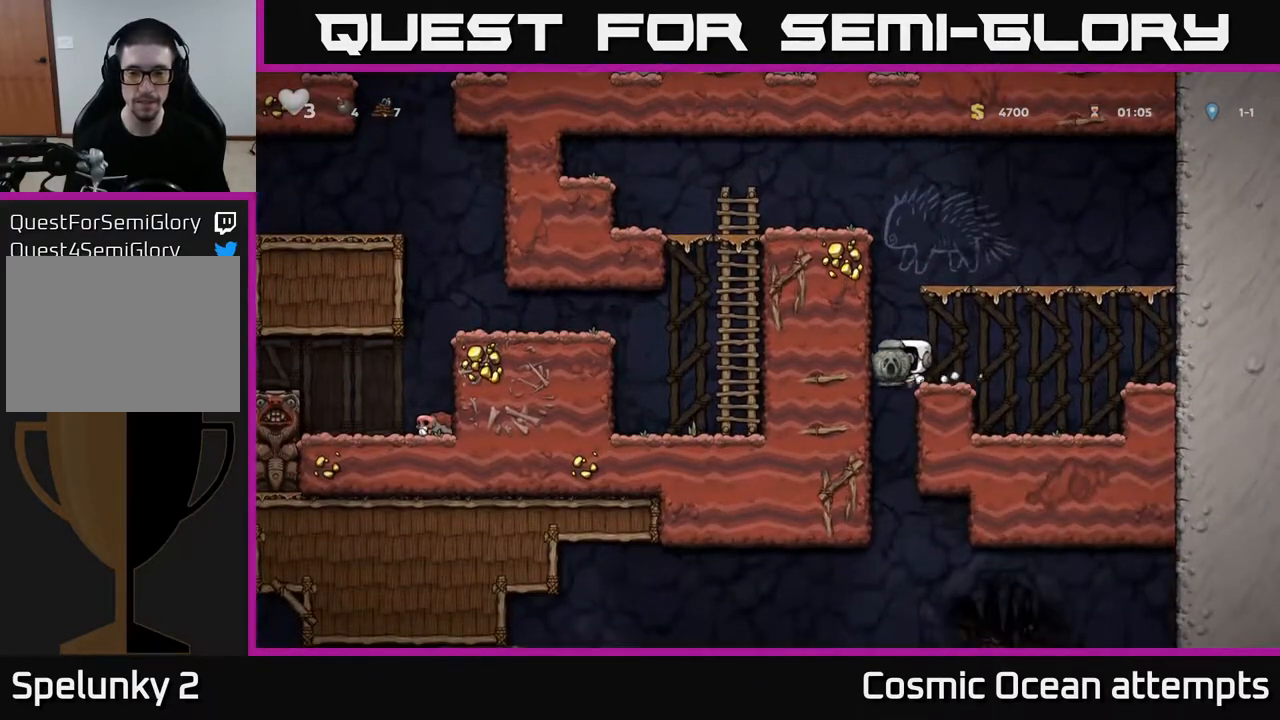
{"buttons": ["DPAD_DOWN"], "left_stick": "center", "right_stick": "center", "events": [[33, "DPAD_LEFT", "up"], [50, "DPAD_RIGHT", "down"], [217, "DPAD_DOWN", "down"], [250, "DPAD_RIGHT", "up"]]}
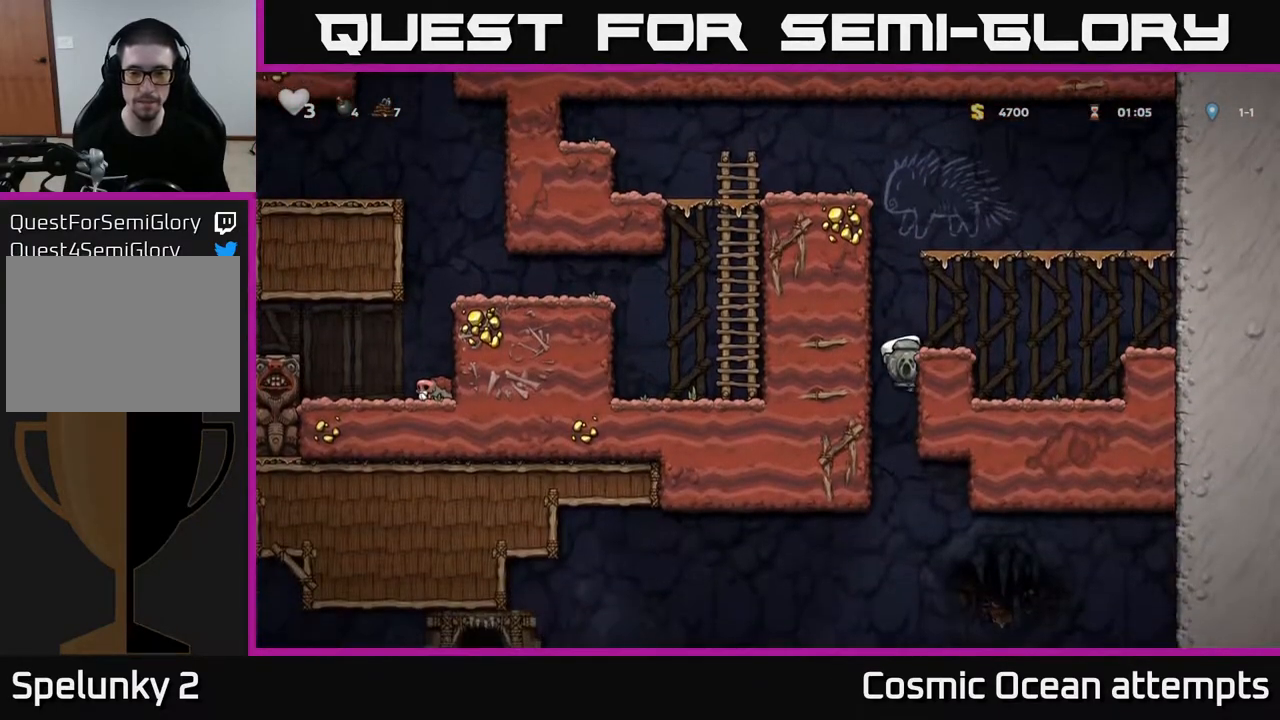
{"buttons": ["DPAD_DOWN"], "left_stick": "center", "right_stick": "center", "events": []}
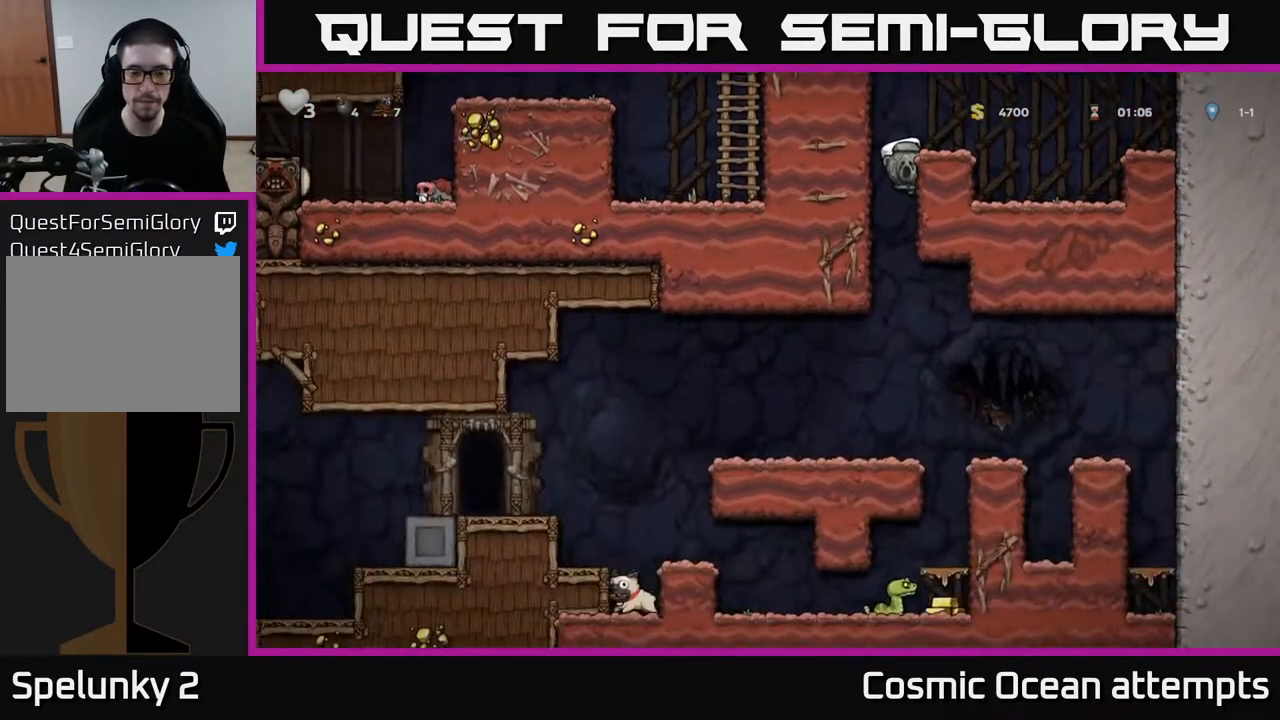
{"buttons": [], "left_stick": "center", "right_stick": "center", "events": [[167, "A", "down"], [250, "A", "up"], [300, "DPAD_DOWN", "up"]]}
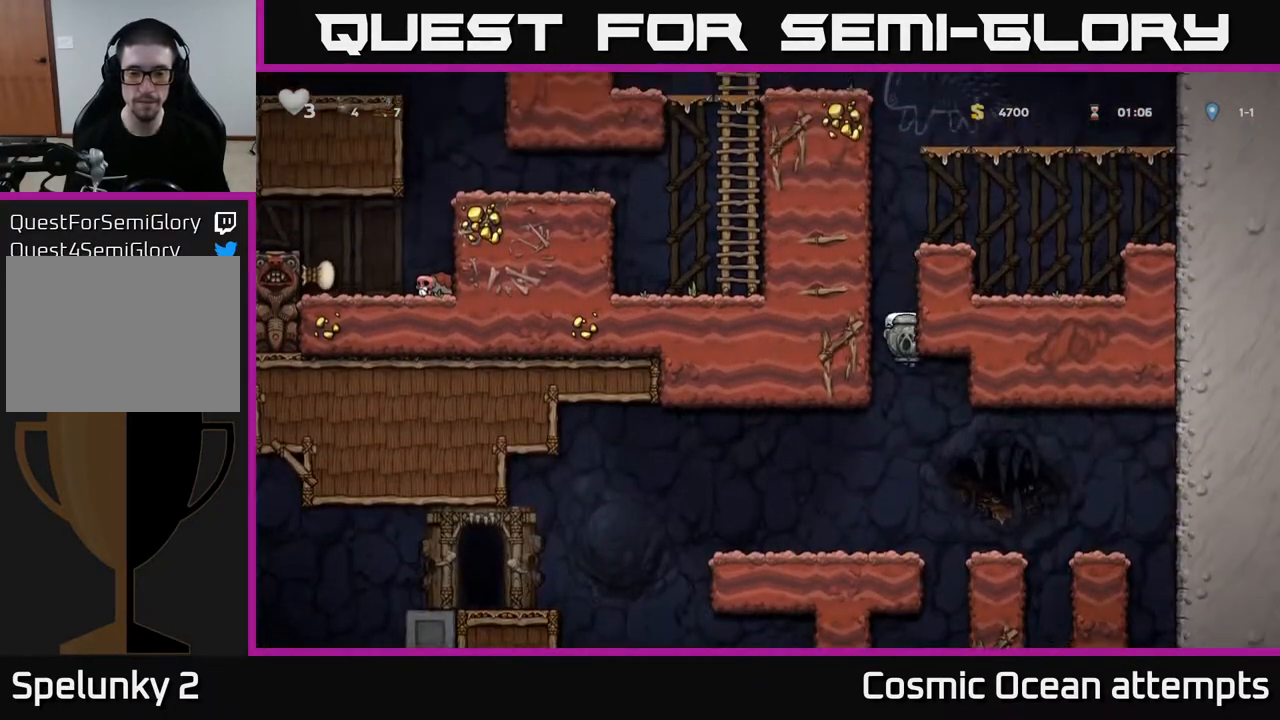
{"buttons": [], "left_stick": "center", "right_stick": "center", "events": [[217, "DPAD_RIGHT", "down"], [317, "DPAD_RIGHT", "up"]]}
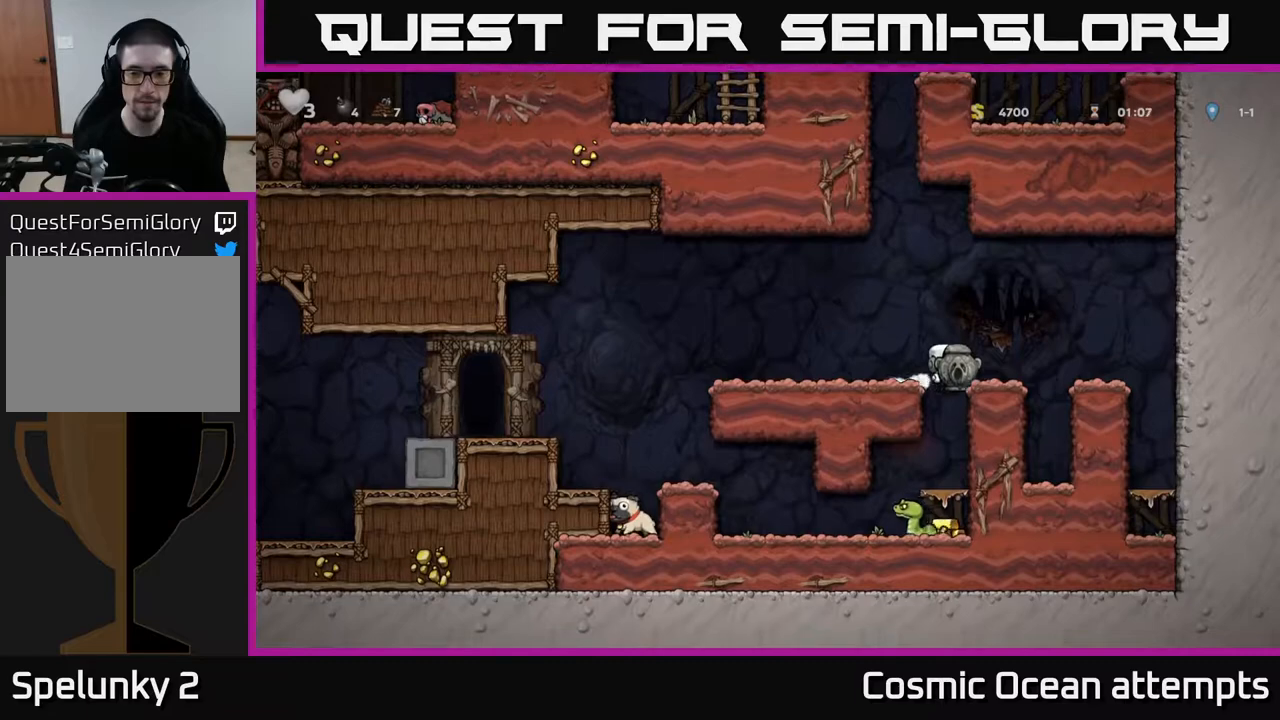
{"buttons": [], "left_stick": "center", "right_stick": "center", "events": [[300, "DPAD_DOWN", "down"], [367, "A", "down"], [467, "A", "up"], [467, "DPAD_DOWN", "up"]]}
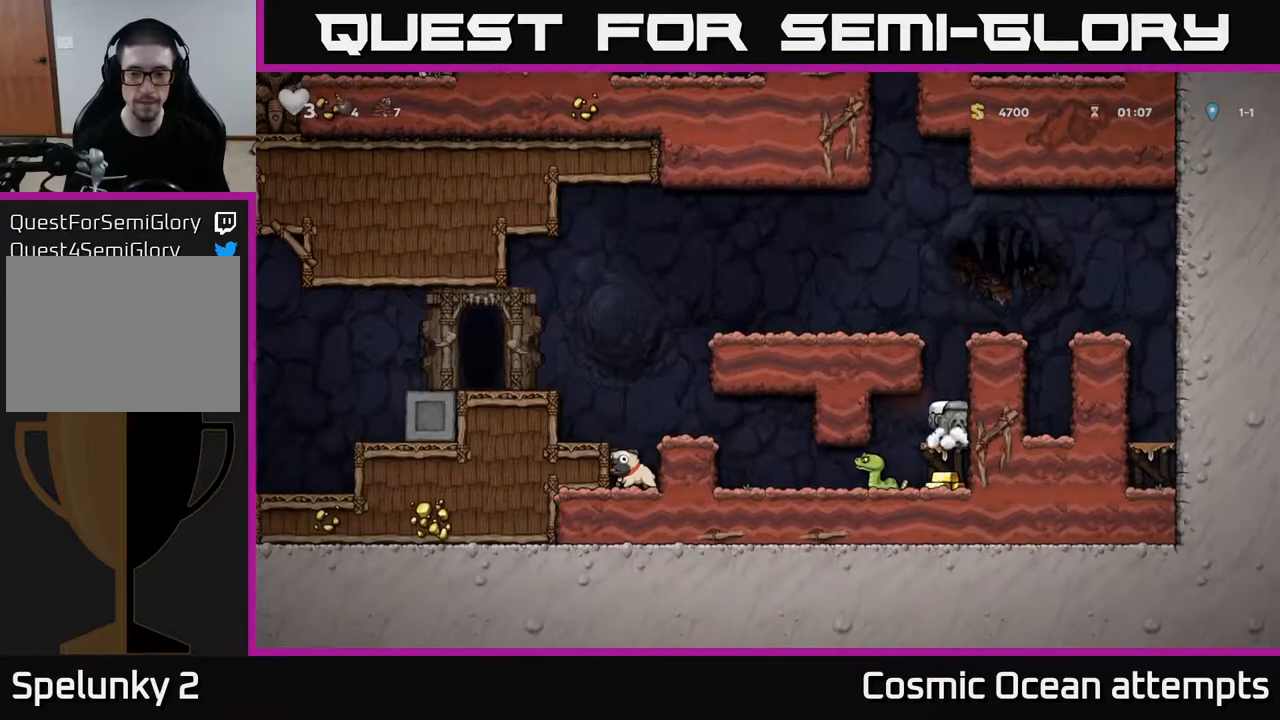
{"buttons": [], "left_stick": "center", "right_stick": "center", "events": [[250, "DPAD_LEFT", "down"], [317, "DPAD_LEFT", "up"]]}
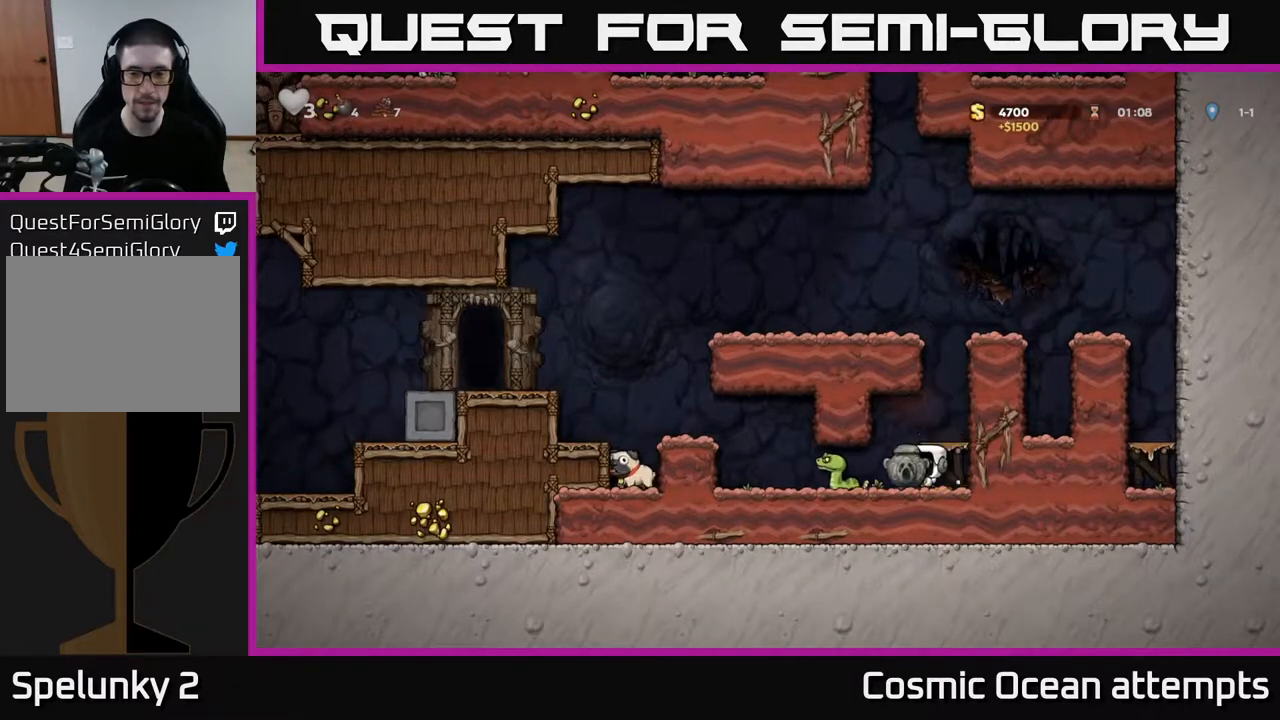
{"buttons": [], "left_stick": "center", "right_stick": "center", "events": [[83, "DPAD_DOWN", "down"], [183, "X", "down"], [300, "DPAD_DOWN", "up"], [300, "X", "up"]]}
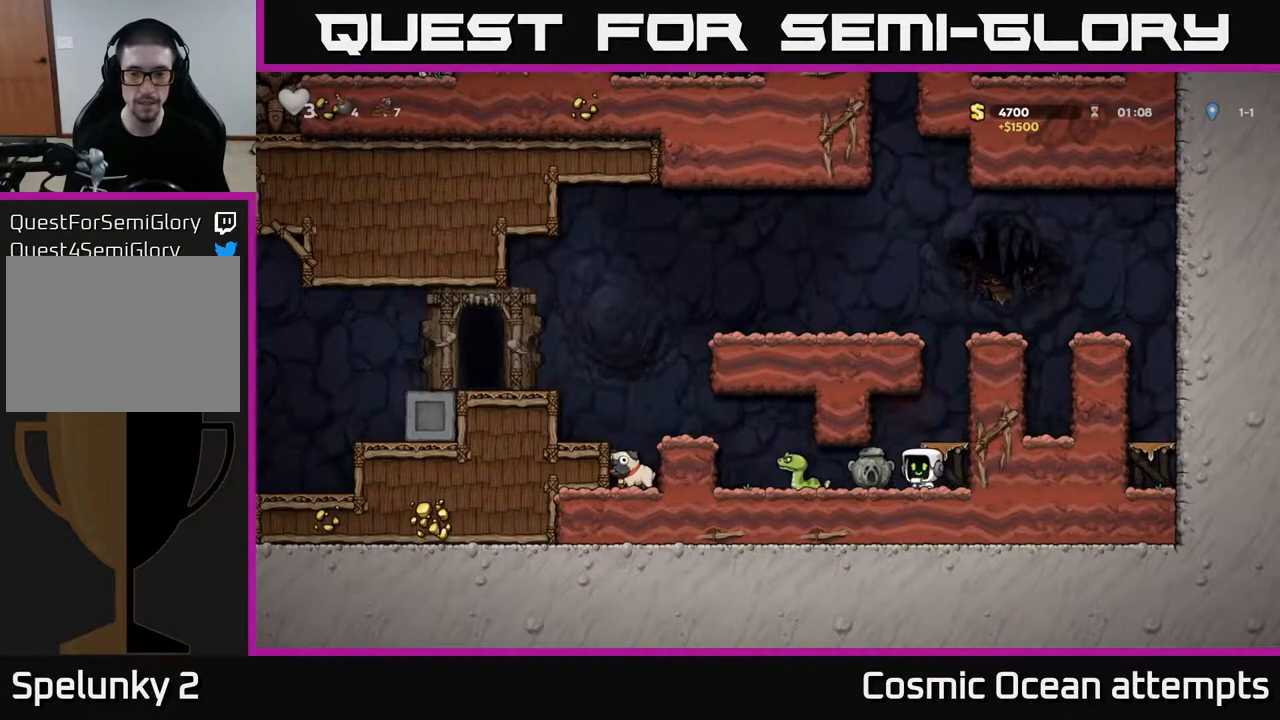
{"buttons": [], "left_stick": "center", "right_stick": "center", "events": [[17, "DPAD_LEFT", "down"], [150, "DPAD_LEFT", "up"]]}
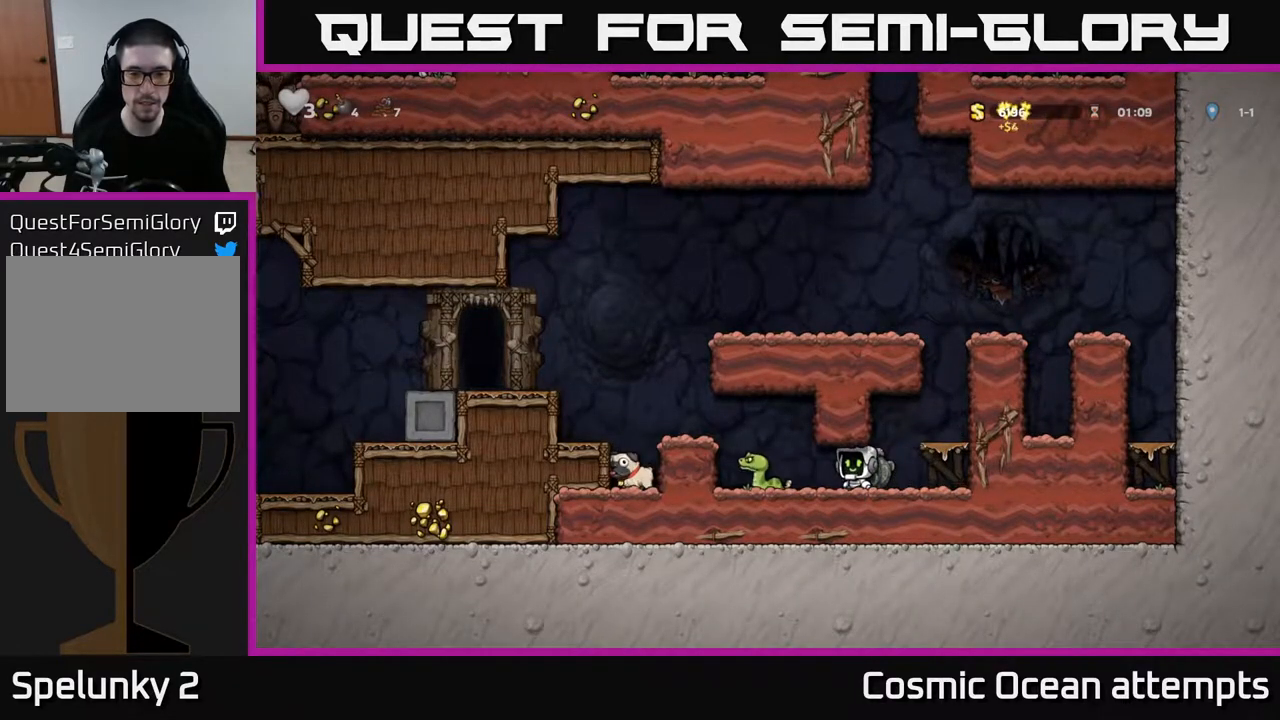
{"buttons": [], "left_stick": "center", "right_stick": "center", "events": [[100, "DPAD_LEFT", "down"], [167, "X", "down"], [217, "DPAD_LEFT", "up"], [267, "X", "up"]]}
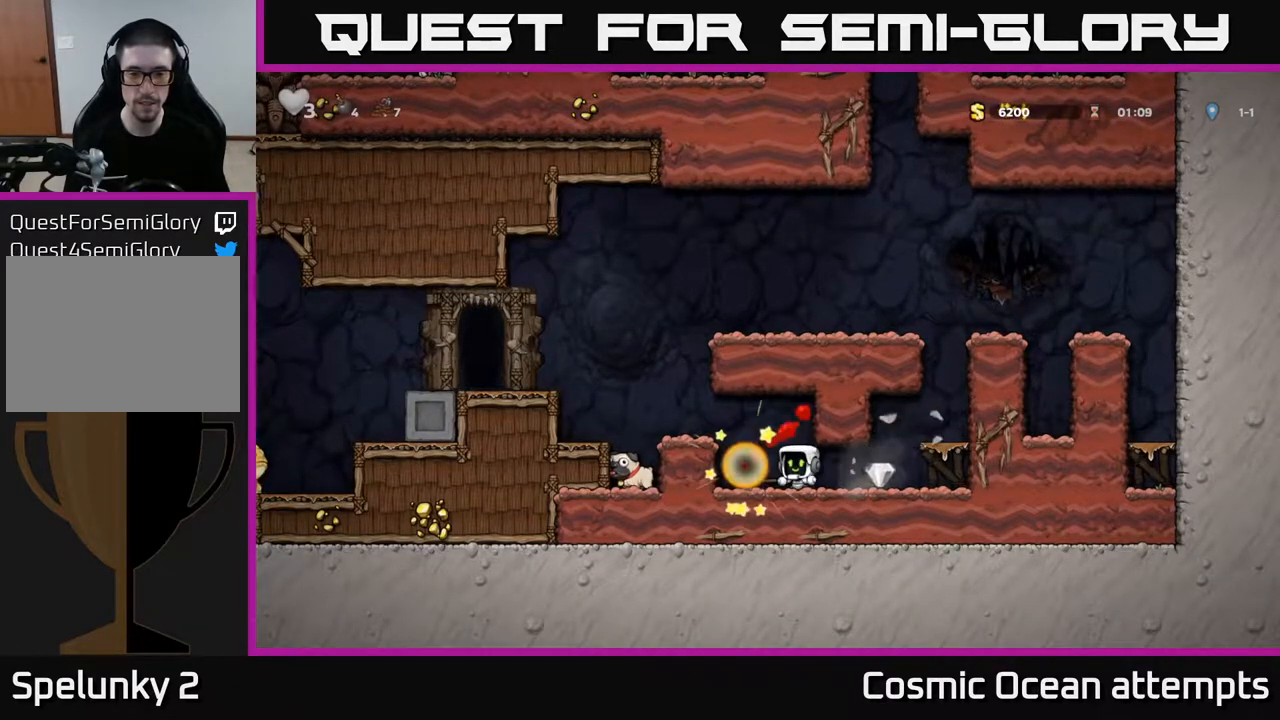
{"buttons": ["DPAD_LEFT"], "left_stick": "center", "right_stick": "center", "events": [[133, "DPAD_RIGHT", "down"], [350, "DPAD_RIGHT", "up"], [383, "DPAD_LEFT", "down"]]}
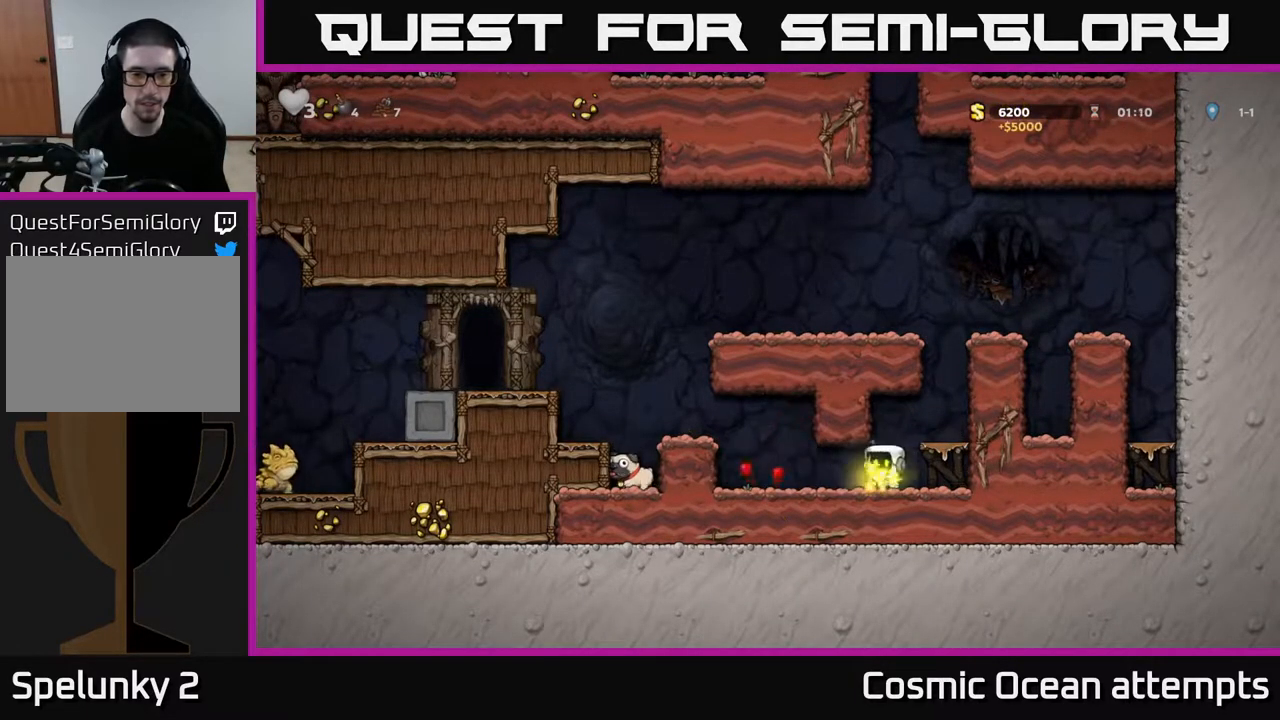
{"buttons": ["DPAD_LEFT"], "left_stick": "center", "right_stick": "center", "events": [[133, "A", "down"], [350, "A", "up"]]}
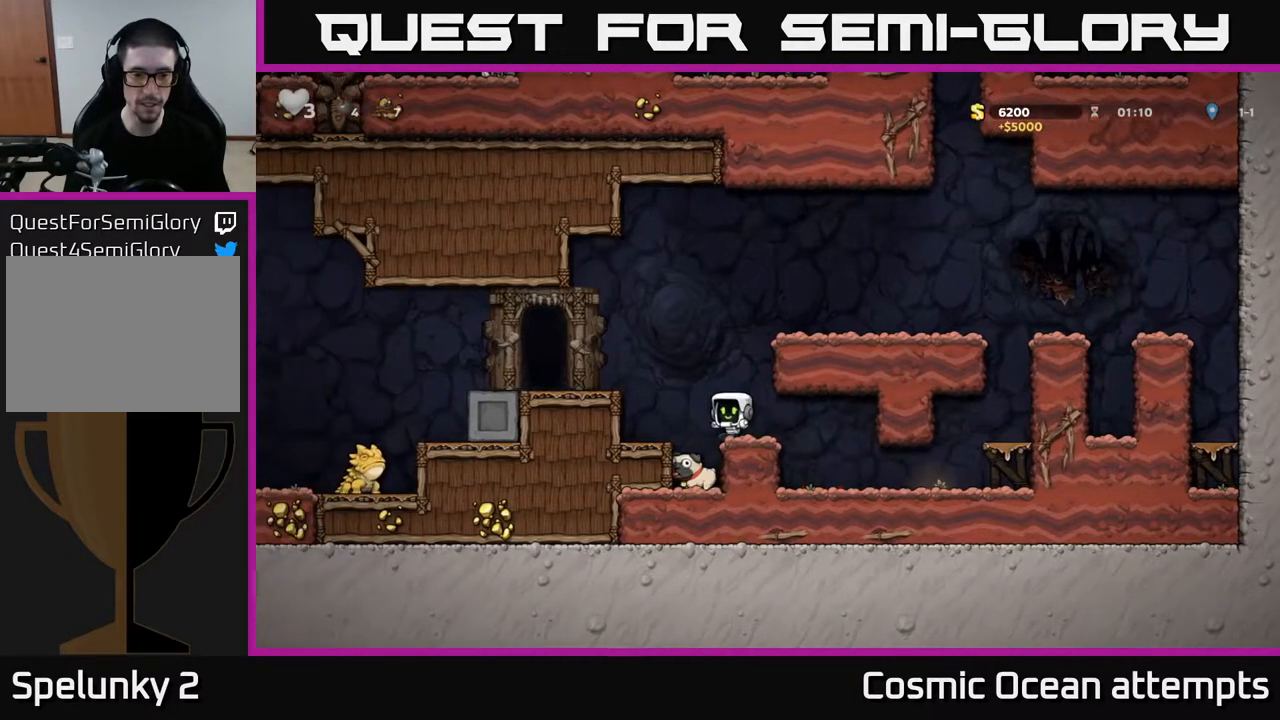
{"buttons": [], "left_stick": "center", "right_stick": "center", "events": [[17, "DPAD_LEFT", "up"], [100, "DPAD_RIGHT", "down"], [167, "DPAD_RIGHT", "up"]]}
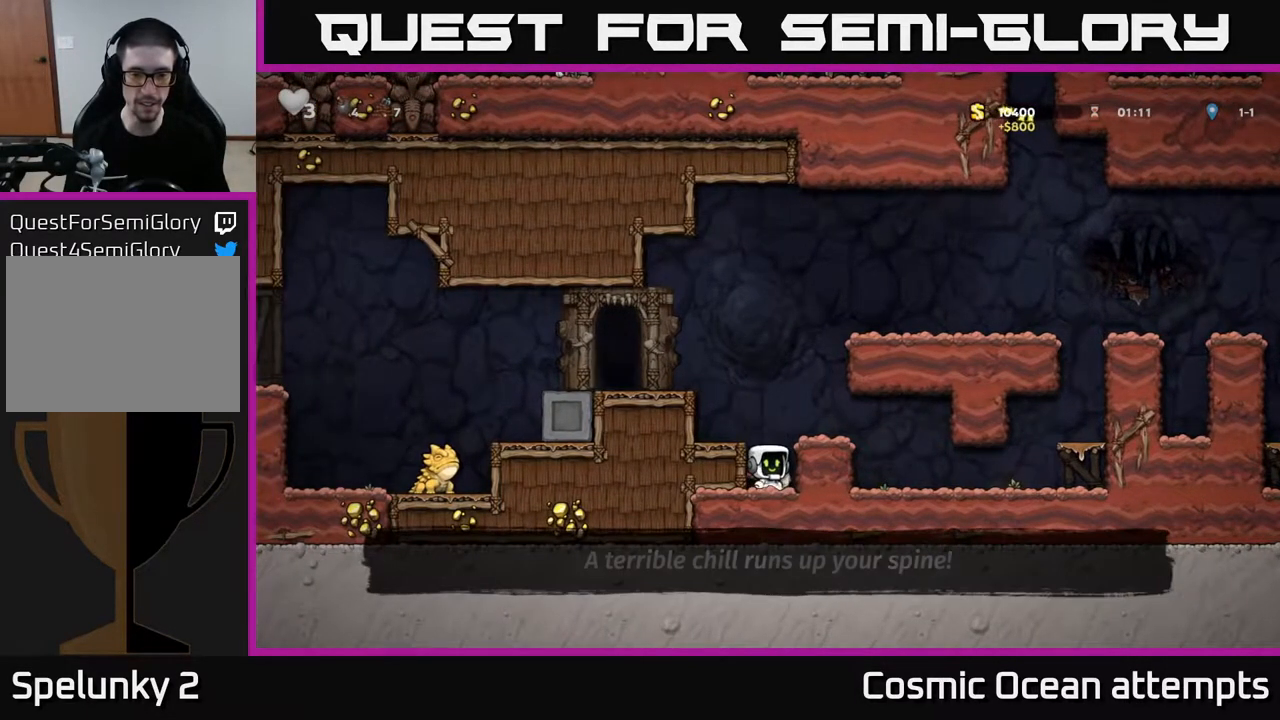
{"buttons": ["A", "DPAD_LEFT"], "left_stick": "center", "right_stick": "center", "events": [[50, "DPAD_DOWN", "down"], [133, "X", "down"], [250, "A", "down"], [250, "X", "up"], [267, "DPAD_DOWN", "up"], [317, "DPAD_LEFT", "down"]]}
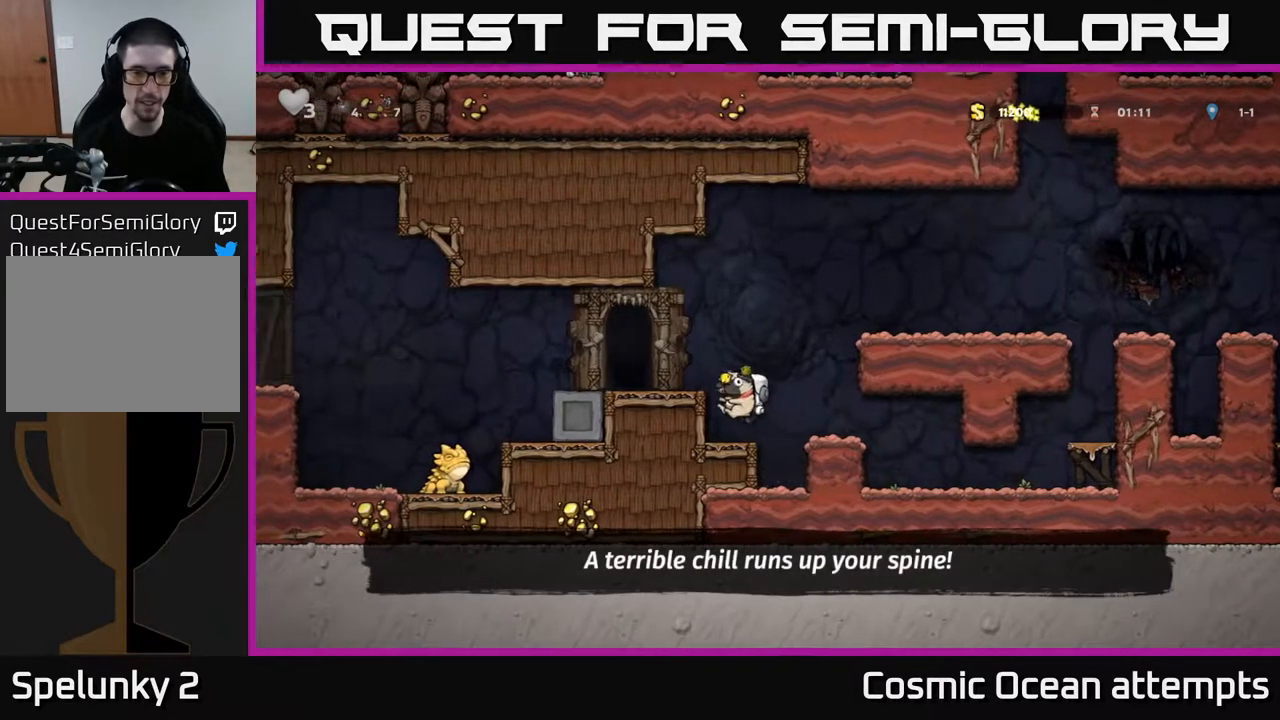
{"buttons": ["DPAD_LEFT"], "left_stick": "center", "right_stick": "center", "events": [[67, "A", "up"], [233, "A", "down"], [350, "A", "up"]]}